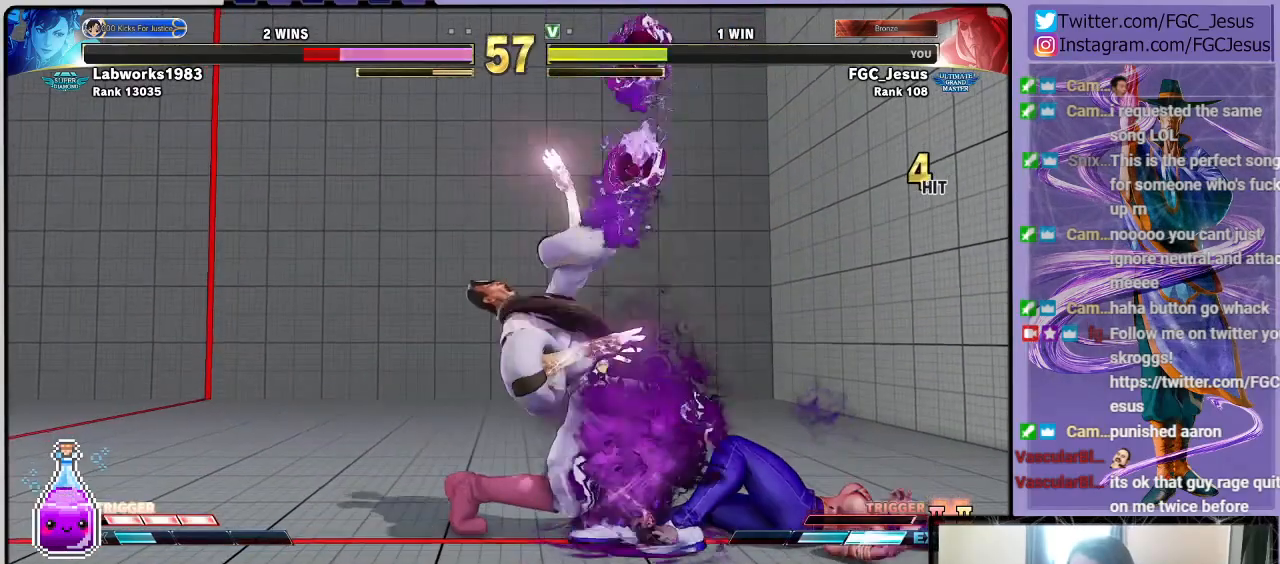
Gameplay with a controller (PlayStation layout); each line is a JSON object with the inputs held at the frame after it. "events" lists button and stick changes between this image and that frame as [ms after this image, input, new state], when the widget could be followed in between.
{"buttons": [], "left_stick": "center", "right_stick": "center", "events": [[34, "DPAD_DOWN", "down"], [34, "DPAD_RIGHT", "up"], [34, "R2", "up"], [67, "R2", "down"], [134, "DPAD_DOWN", "up"], [134, "DPAD_RIGHT", "down"], [134, "R2", "up"], [167, "R2", "down"], [267, "R2", "up"], [334, "DPAD_RIGHT", "up"]]}
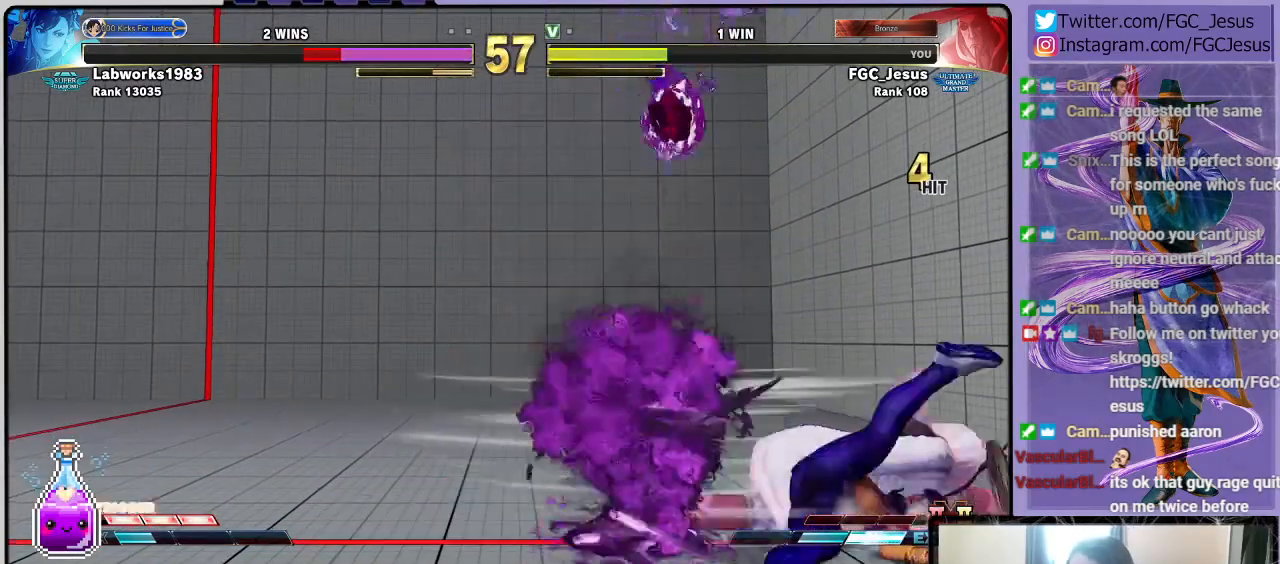
{"buttons": ["DPAD_DOWN", "DPAD_LEFT"], "left_stick": "center", "right_stick": "center", "events": [[133, "DPAD_LEFT", "down"], [200, "DPAD_DOWN", "down"], [233, "DPAD_LEFT", "up"], [267, "DPAD_LEFT", "down"], [300, "CIRCLE", "down"], [300, "DPAD_DOWN", "up"], [433, "CIRCLE", "up"], [433, "DPAD_DOWN", "down"]]}
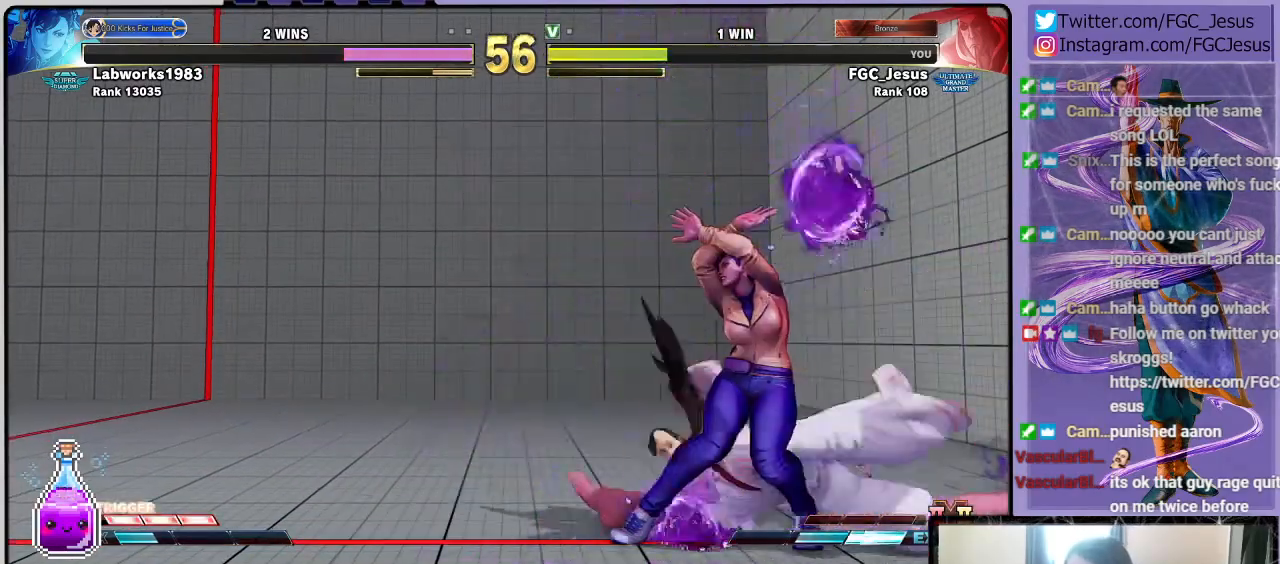
{"buttons": ["CIRCLE", "DPAD_DOWN", "DPAD_LEFT"], "left_stick": "center", "right_stick": "center", "events": [[367, "CIRCLE", "down"]]}
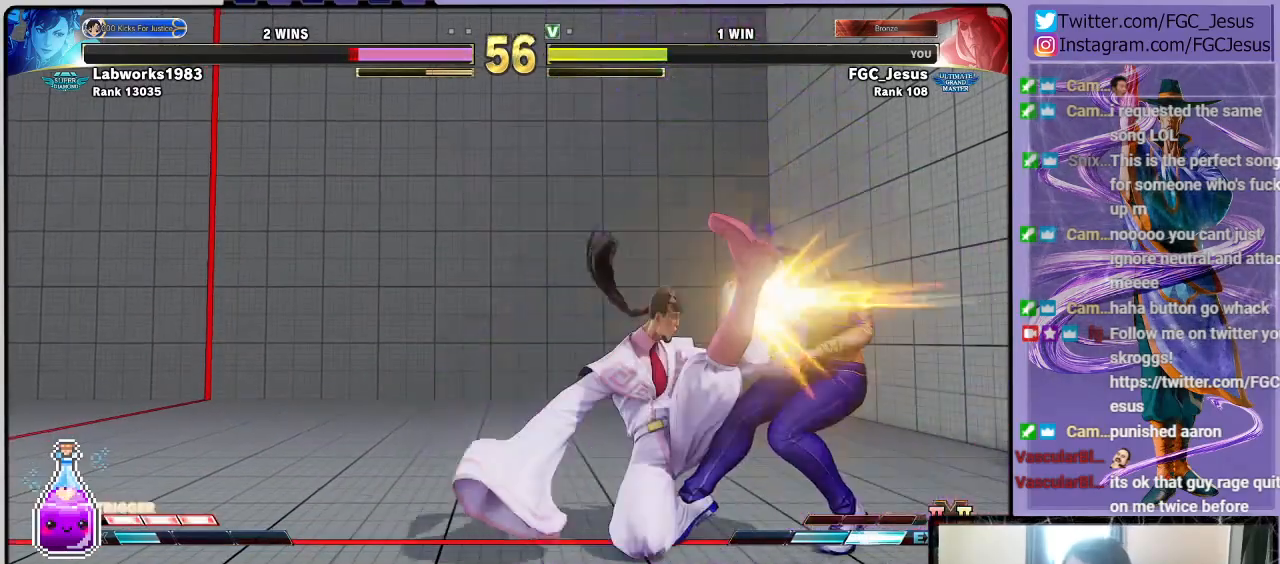
{"buttons": ["DPAD_LEFT"], "left_stick": "center", "right_stick": "center", "events": [[133, "DPAD_DOWN", "up"], [200, "CIRCLE", "up"]]}
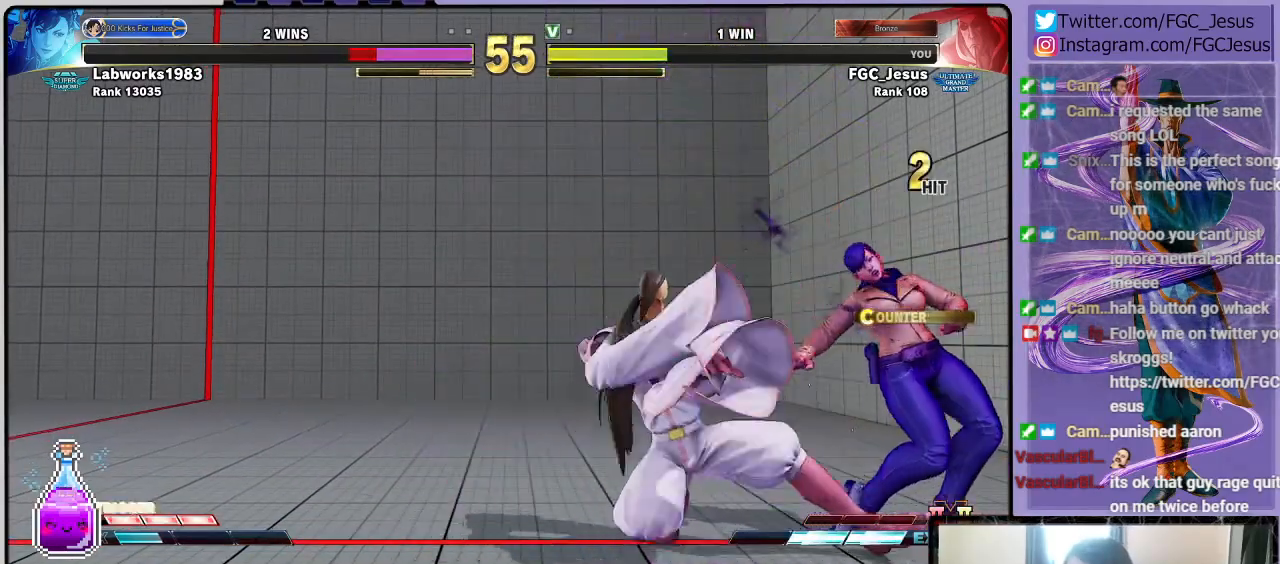
{"buttons": ["DPAD_LEFT"], "left_stick": "center", "right_stick": "center", "events": [[34, "CIRCLE", "down"], [100, "CIRCLE", "up"], [100, "DPAD_LEFT", "up"], [134, "DPAD_RIGHT", "down"], [200, "DPAD_RIGHT", "up"], [200, "TRIANGLE", "down"], [234, "DPAD_LEFT", "down"], [234, "TRIANGLE", "up"], [267, "DPAD_DOWN", "down"], [401, "DPAD_DOWN", "up"]]}
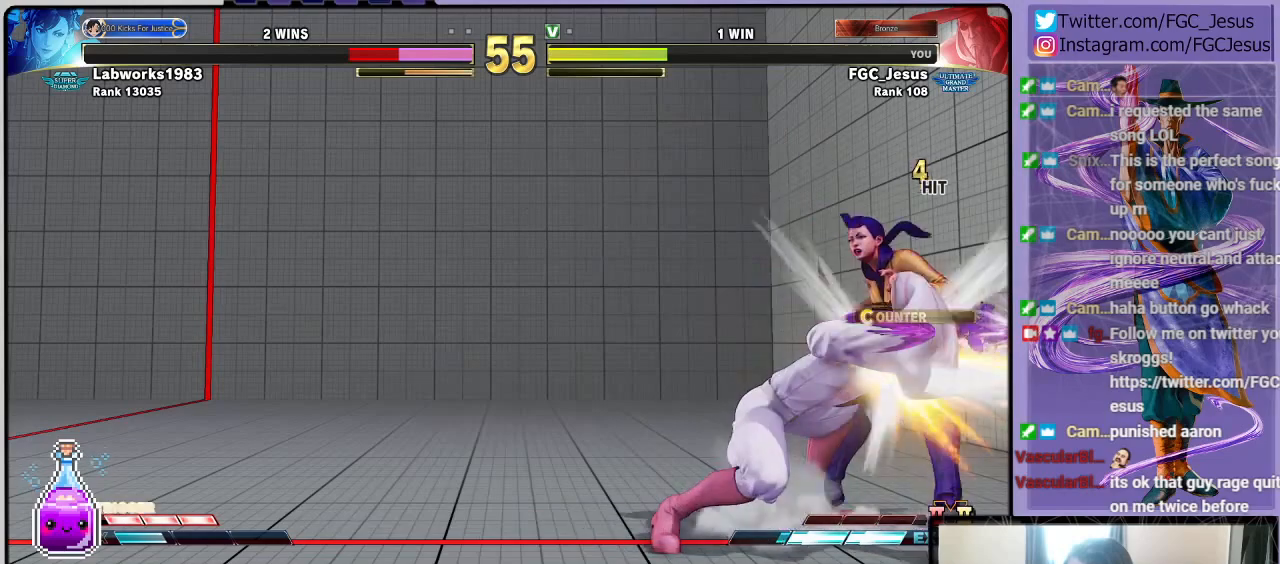
{"buttons": ["DPAD_LEFT"], "left_stick": "center", "right_stick": "center", "events": []}
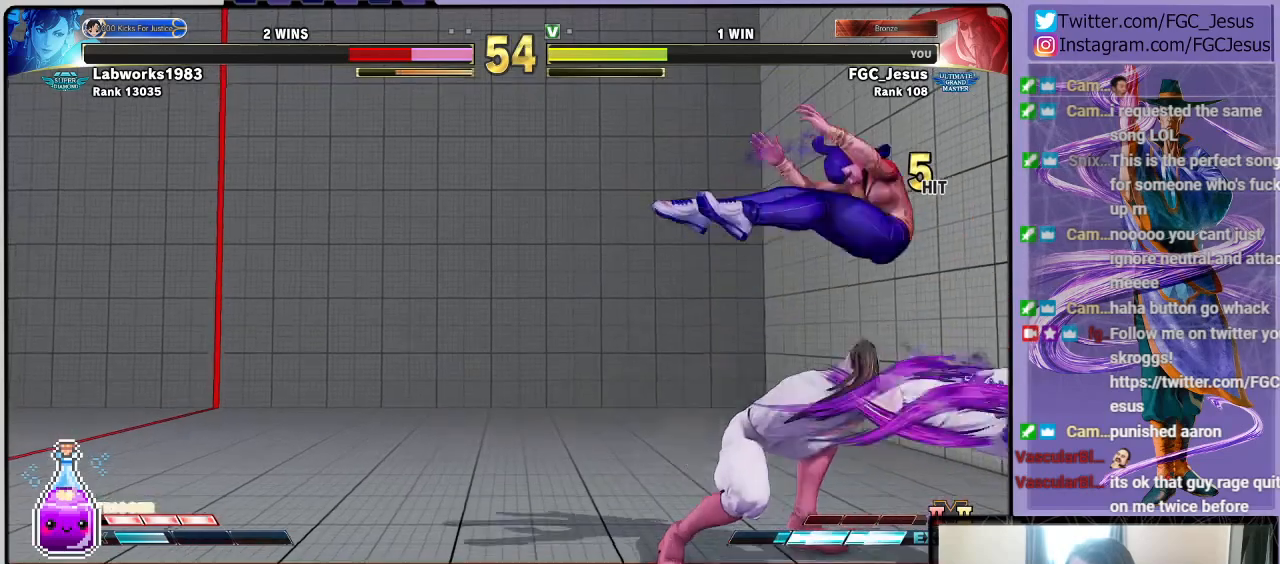
{"buttons": ["DPAD_DOWN", "DPAD_LEFT"], "left_stick": "center", "right_stick": "center", "events": [[134, "DPAD_LEFT", "up"], [134, "DPAD_RIGHT", "down"], [167, "CROSS", "down"], [234, "DPAD_LEFT", "down"], [234, "DPAD_RIGHT", "up"], [267, "CROSS", "up"], [301, "DPAD_DOWN", "down"]]}
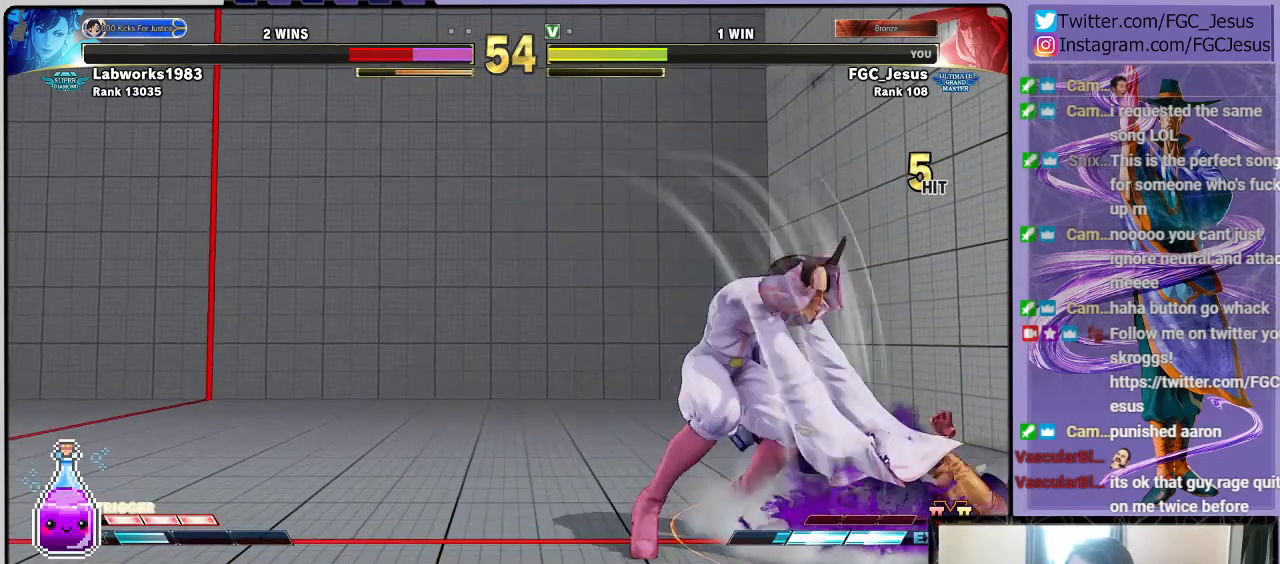
{"buttons": ["SQUARE", "DPAD_LEFT"], "left_stick": "center", "right_stick": "center", "events": [[400, "DPAD_DOWN", "up"], [434, "DPAD_UP", "down"], [434, "SQUARE", "down"], [500, "DPAD_UP", "up"]]}
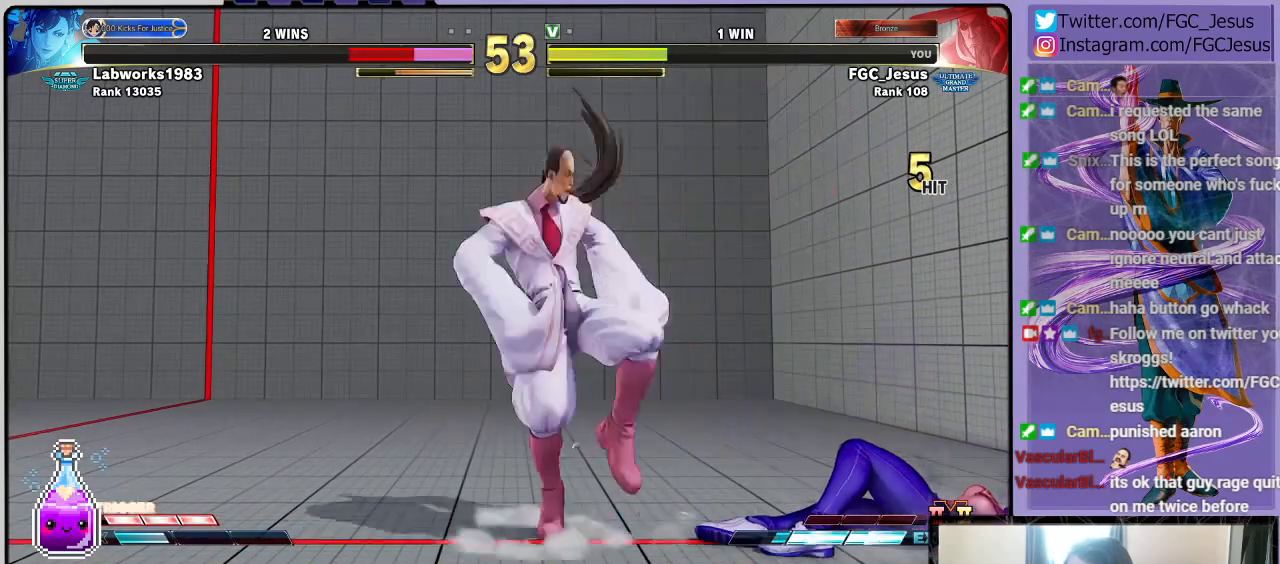
{"buttons": ["DPAD_DOWN", "DPAD_LEFT"], "left_stick": "center", "right_stick": "center", "events": [[34, "DPAD_DOWN", "down"], [34, "SQUARE", "up"], [200, "CIRCLE", "down"], [200, "DPAD_DOWN", "up"], [200, "DPAD_LEFT", "up"], [200, "DPAD_RIGHT", "down"], [200, "R2", "down"], [234, "R2", "up"], [267, "CIRCLE", "up"], [267, "DPAD_DOWN", "down"], [267, "DPAD_RIGHT", "up"], [301, "DPAD_LEFT", "down"]]}
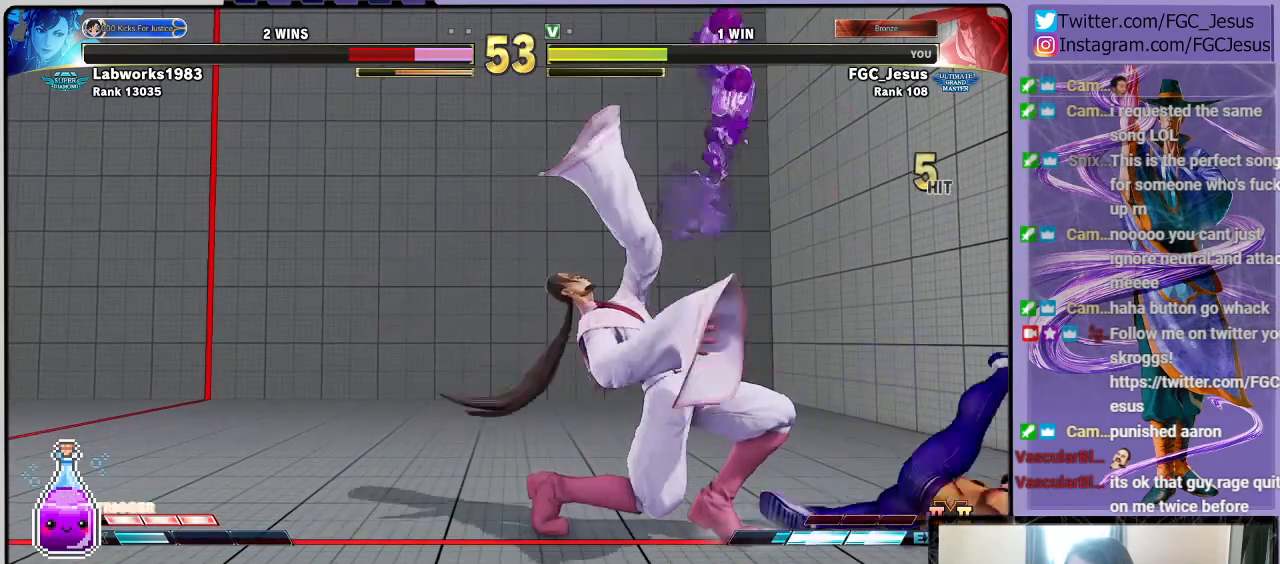
{"buttons": ["DPAD_DOWN", "DPAD_LEFT"], "left_stick": "center", "right_stick": "center", "events": []}
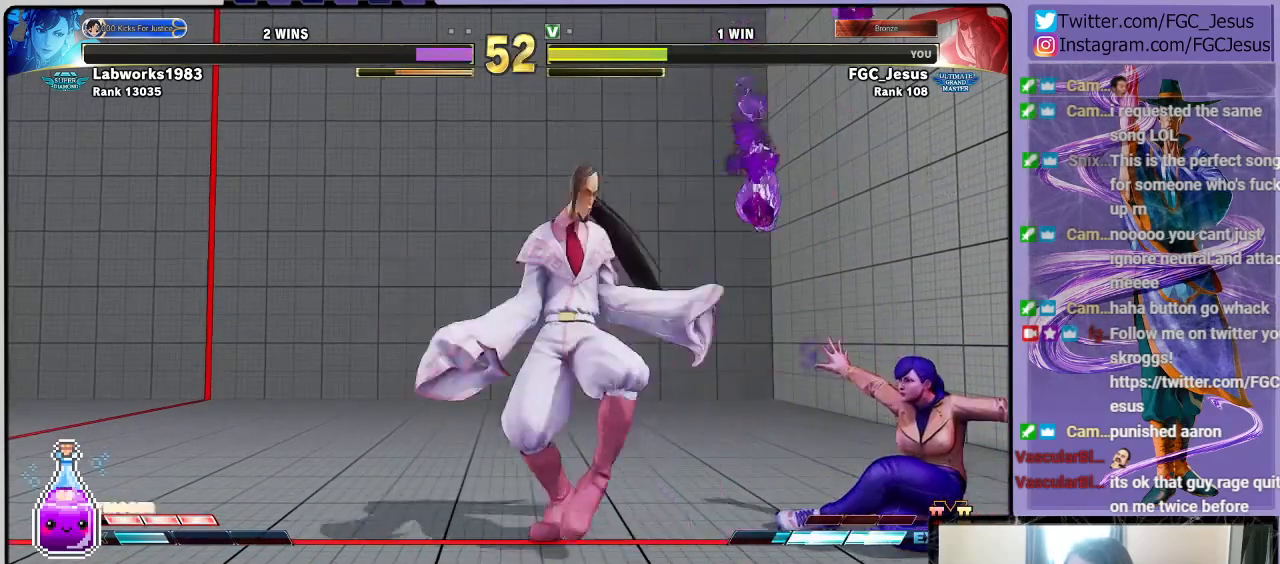
{"buttons": ["DPAD_DOWN", "DPAD_LEFT"], "left_stick": "center", "right_stick": "center", "events": []}
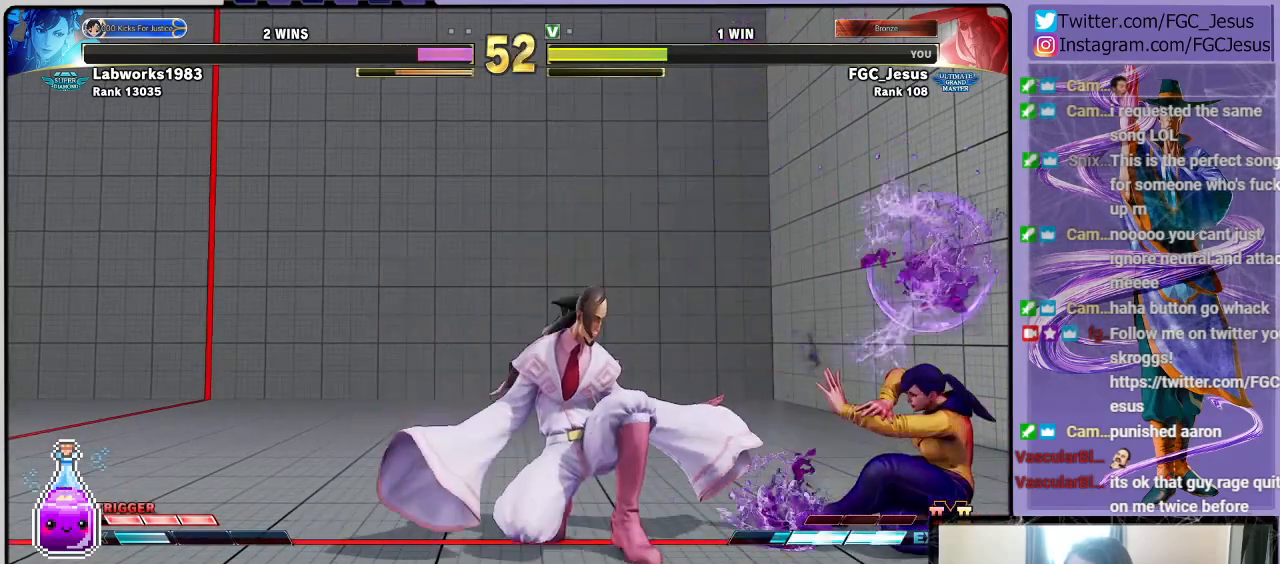
{"buttons": ["DPAD_DOWN", "DPAD_LEFT"], "left_stick": "center", "right_stick": "center", "events": [[133, "TRIANGLE", "down"], [233, "TRIANGLE", "up"], [267, "DPAD_DOWN", "up"], [267, "DPAD_UP", "down"], [300, "SQUARE", "down"], [367, "DPAD_UP", "up"], [367, "SQUARE", "up"], [400, "DPAD_DOWN", "down"]]}
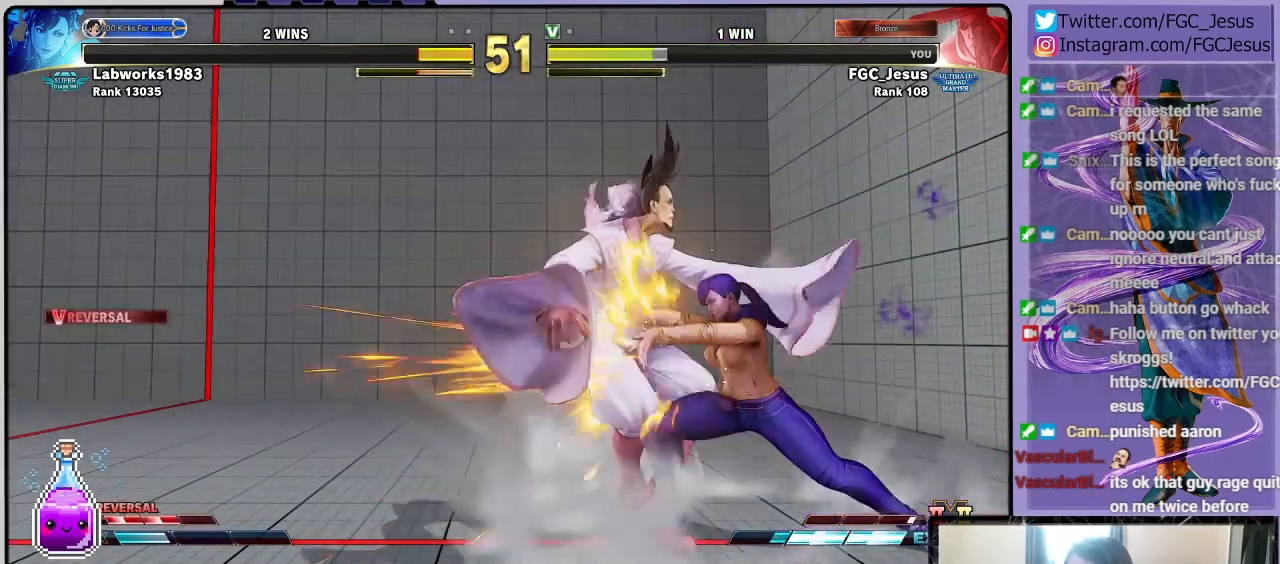
{"buttons": ["DPAD_DOWN", "DPAD_LEFT"], "left_stick": "center", "right_stick": "center", "events": []}
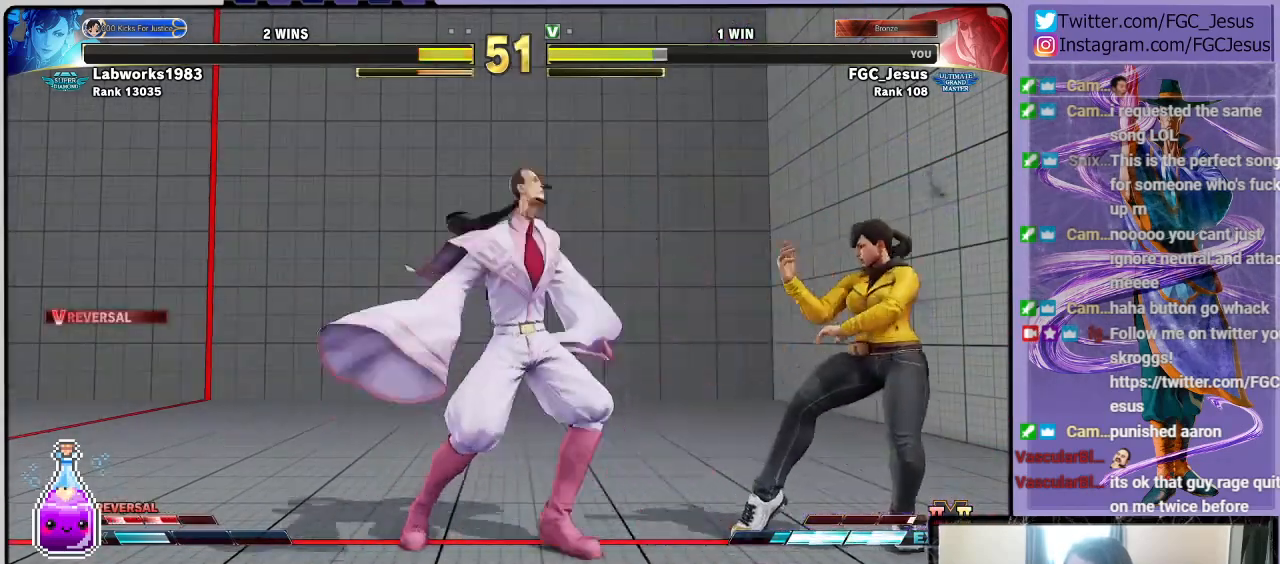
{"buttons": ["DPAD_DOWN", "DPAD_LEFT"], "left_stick": "center", "right_stick": "center", "events": []}
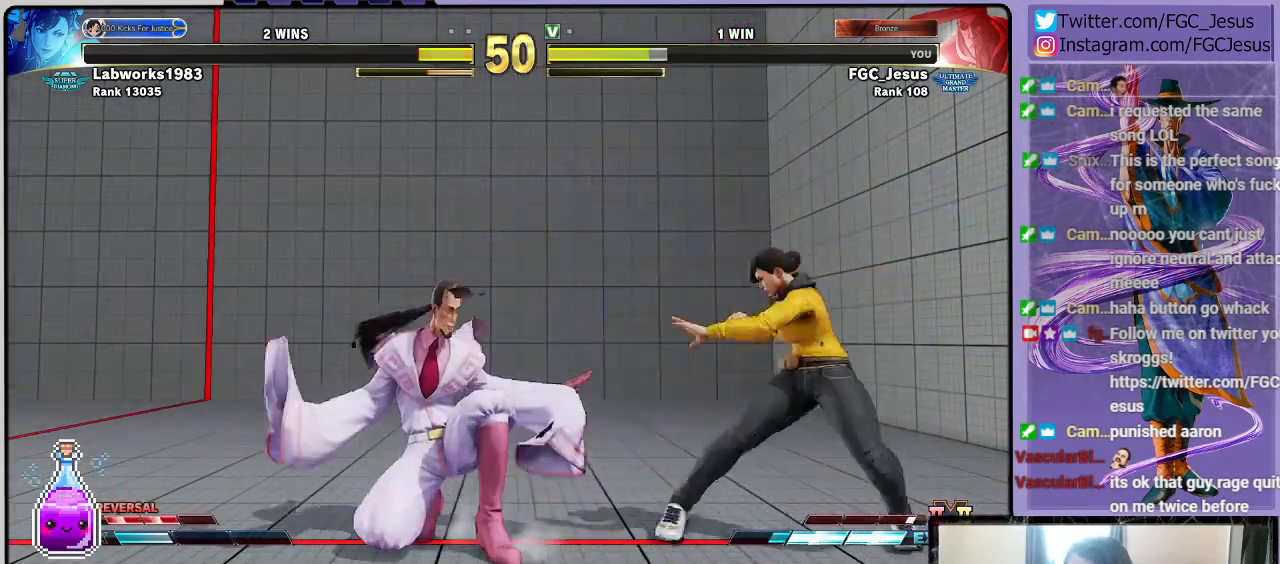
{"buttons": ["DPAD_DOWN", "DPAD_LEFT"], "left_stick": "center", "right_stick": "center", "events": []}
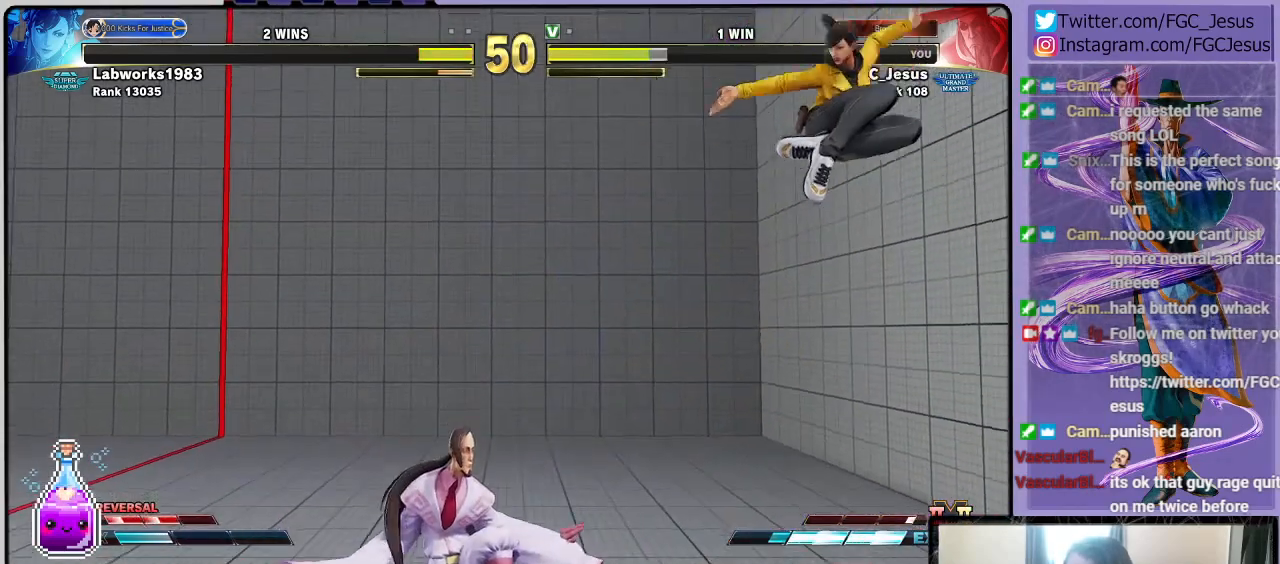
{"buttons": ["DPAD_DOWN", "DPAD_LEFT"], "left_stick": "center", "right_stick": "center", "events": [[167, "DPAD_DOWN", "up"], [200, "DPAD_LEFT", "up"], [200, "DPAD_UP", "down"], [200, "SQUARE", "down"], [233, "DPAD_LEFT", "down"], [300, "DPAD_DOWN", "down"], [300, "DPAD_UP", "up"], [300, "SQUARE", "up"]]}
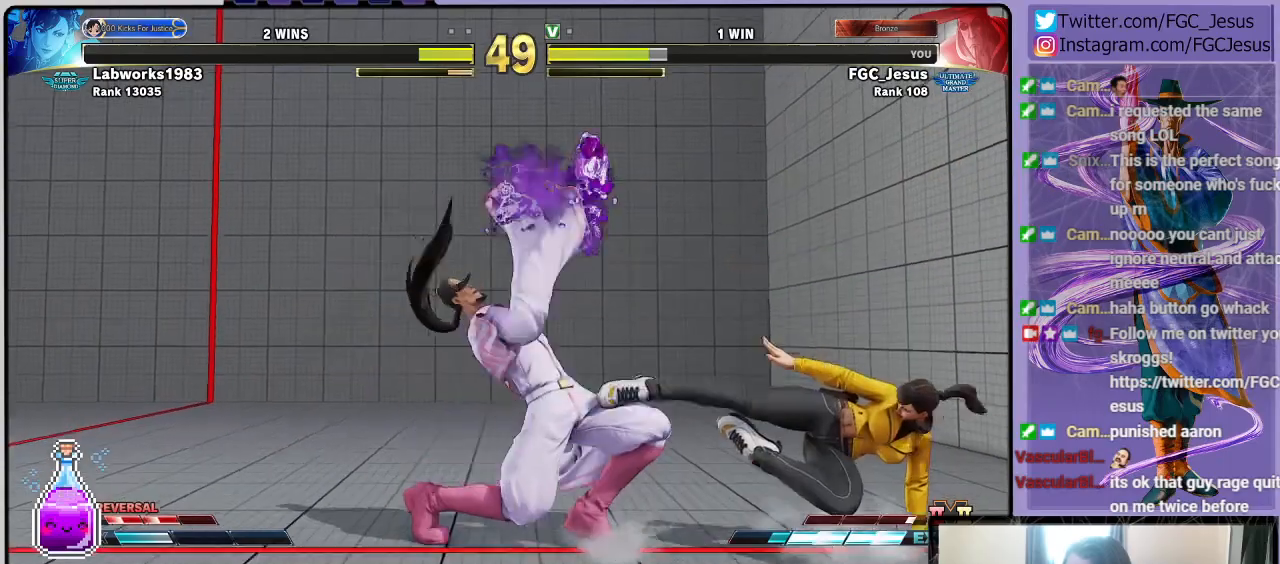
{"buttons": ["CROSS", "SQUARE", "R1", "DPAD_DOWN", "DPAD_LEFT"], "left_stick": "center", "right_stick": "center", "events": [[434, "CROSS", "down"], [434, "R1", "down"], [434, "SQUARE", "down"]]}
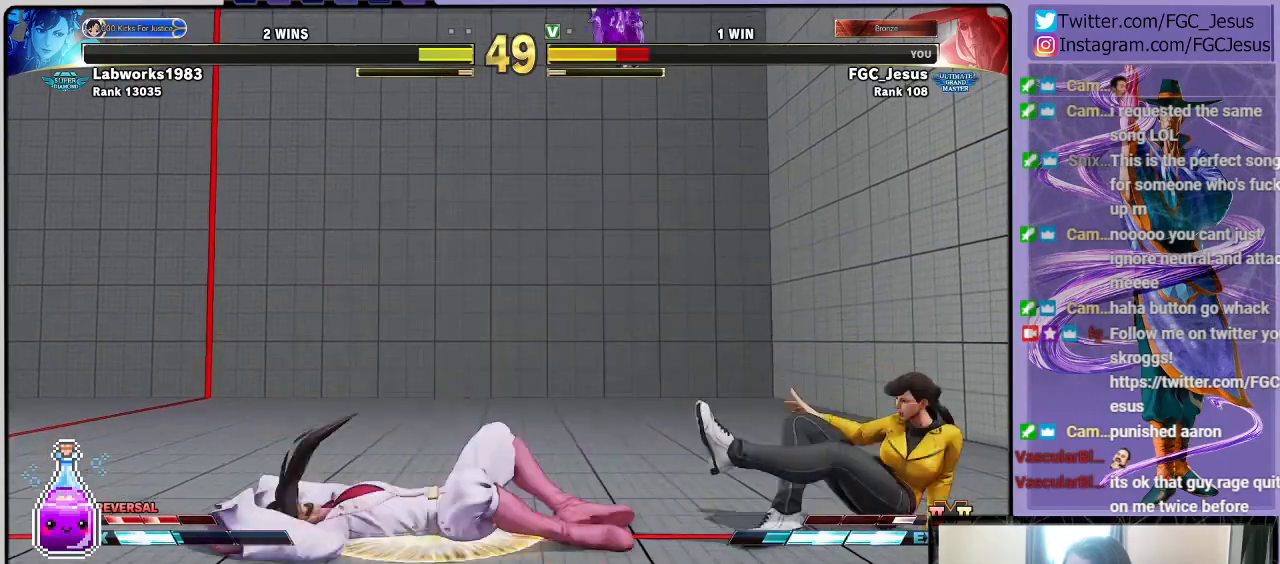
{"buttons": ["DPAD_DOWN", "DPAD_LEFT"], "left_stick": "center", "right_stick": "center", "events": [[33, "R1", "up"], [33, "SQUARE", "up"], [66, "CROSS", "up"]]}
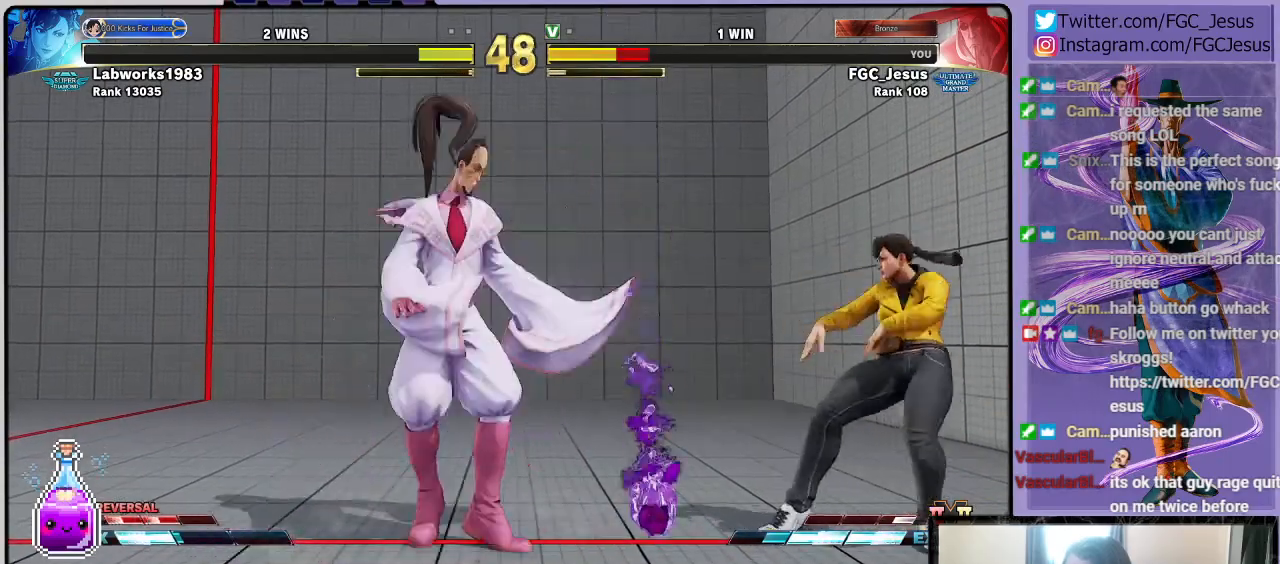
{"buttons": ["DPAD_DOWN", "DPAD_LEFT"], "left_stick": "center", "right_stick": "center", "events": [[167, "DPAD_DOWN", "up"], [200, "DPAD_LEFT", "up"], [200, "DPAD_UP", "down"], [200, "R1", "down"], [200, "TRIANGLE", "down"], [234, "DPAD_LEFT", "down"], [301, "DPAD_DOWN", "down"], [301, "DPAD_UP", "up"], [301, "R1", "up"], [301, "TRIANGLE", "up"]]}
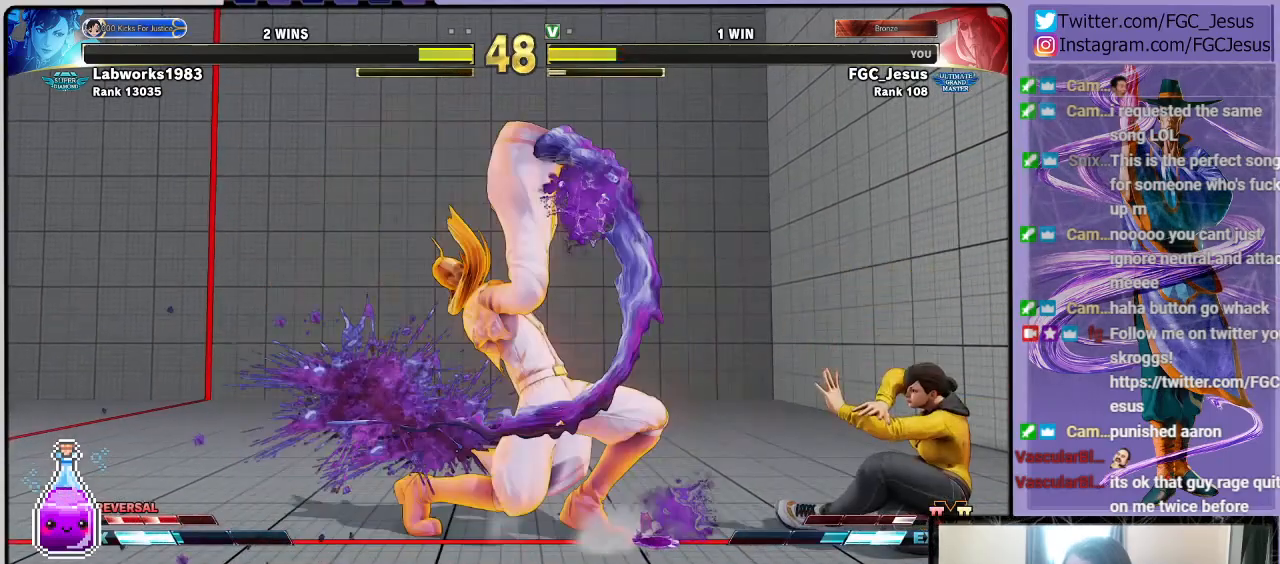
{"buttons": ["DPAD_UP", "DPAD_RIGHT"], "left_stick": "center", "right_stick": "center", "events": [[300, "DPAD_LEFT", "up"], [333, "DPAD_DOWN", "up"], [467, "DPAD_RIGHT", "down"], [467, "DPAD_UP", "down"]]}
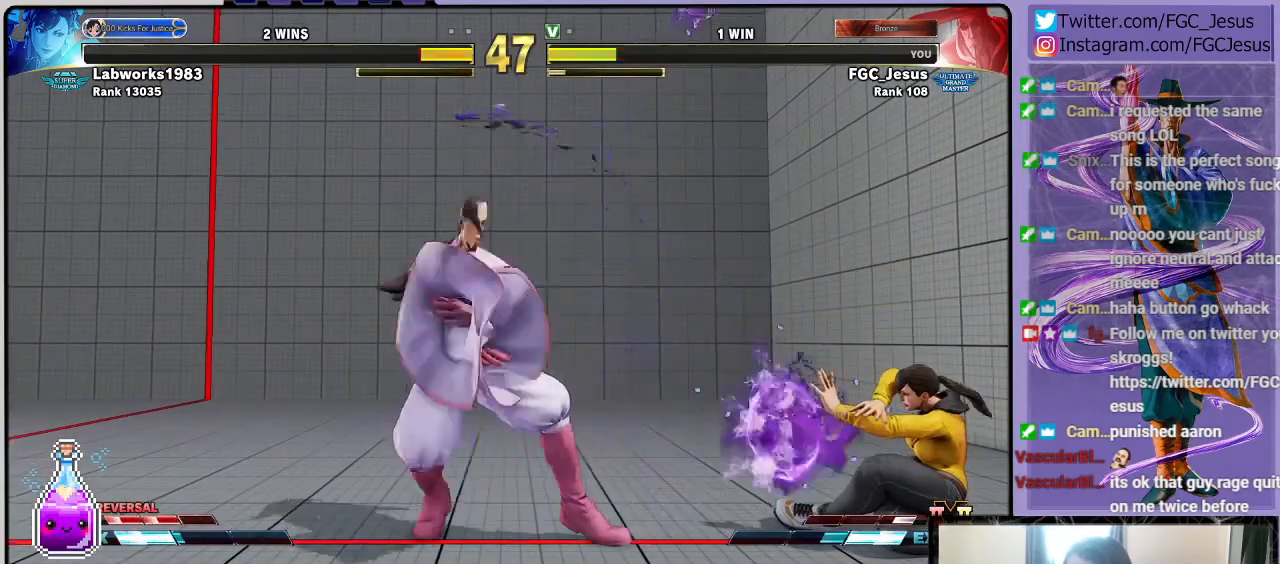
{"buttons": ["DPAD_LEFT"], "left_stick": "center", "right_stick": "center", "events": [[134, "DPAD_RIGHT", "up"], [167, "DPAD_LEFT", "down"], [167, "DPAD_UP", "up"]]}
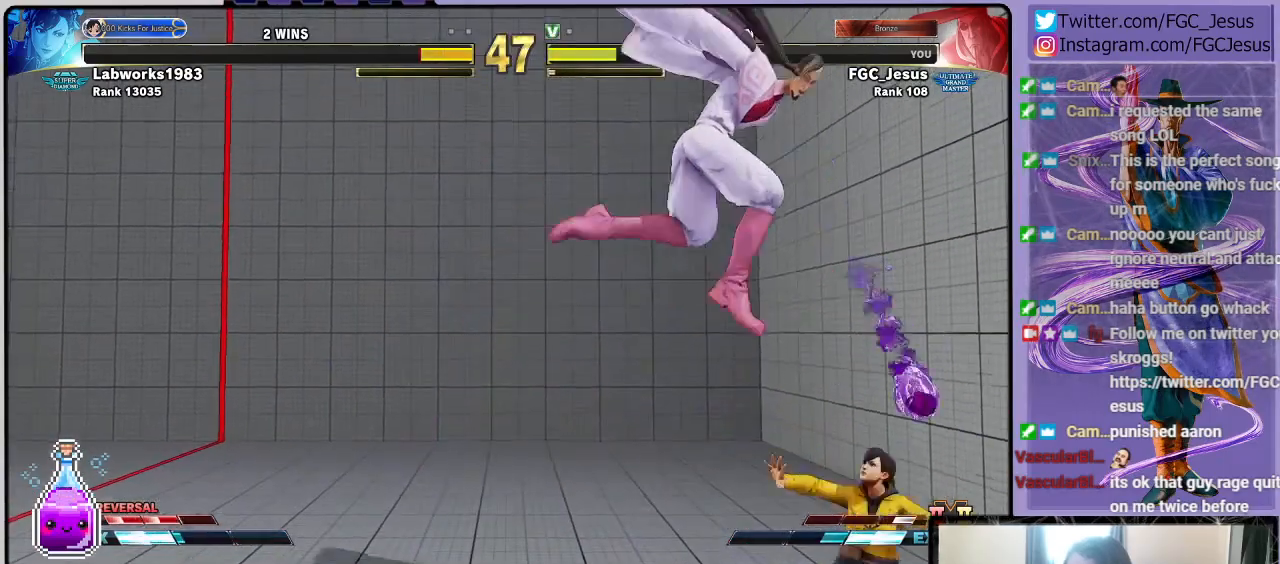
{"buttons": ["DPAD_LEFT"], "left_stick": "center", "right_stick": "center", "events": [[100, "CIRCLE", "down"], [300, "CIRCLE", "up"]]}
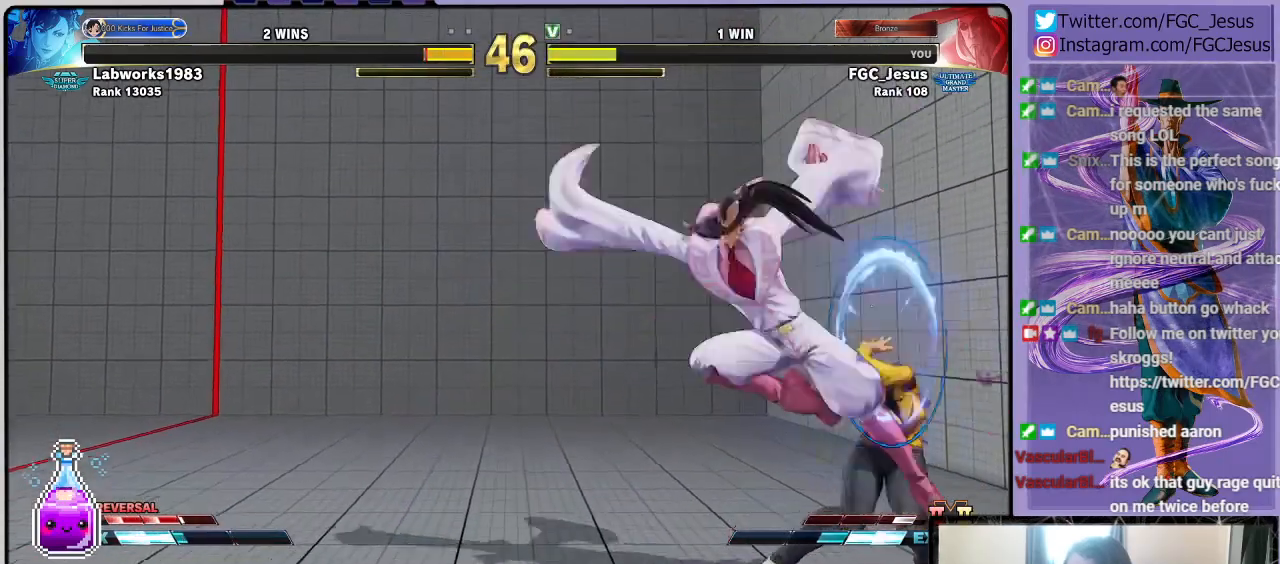
{"buttons": ["SQUARE", "DPAD_LEFT"], "left_stick": "center", "right_stick": "center", "events": [[100, "SQUARE", "down"], [267, "SQUARE", "up"], [434, "SQUARE", "down"]]}
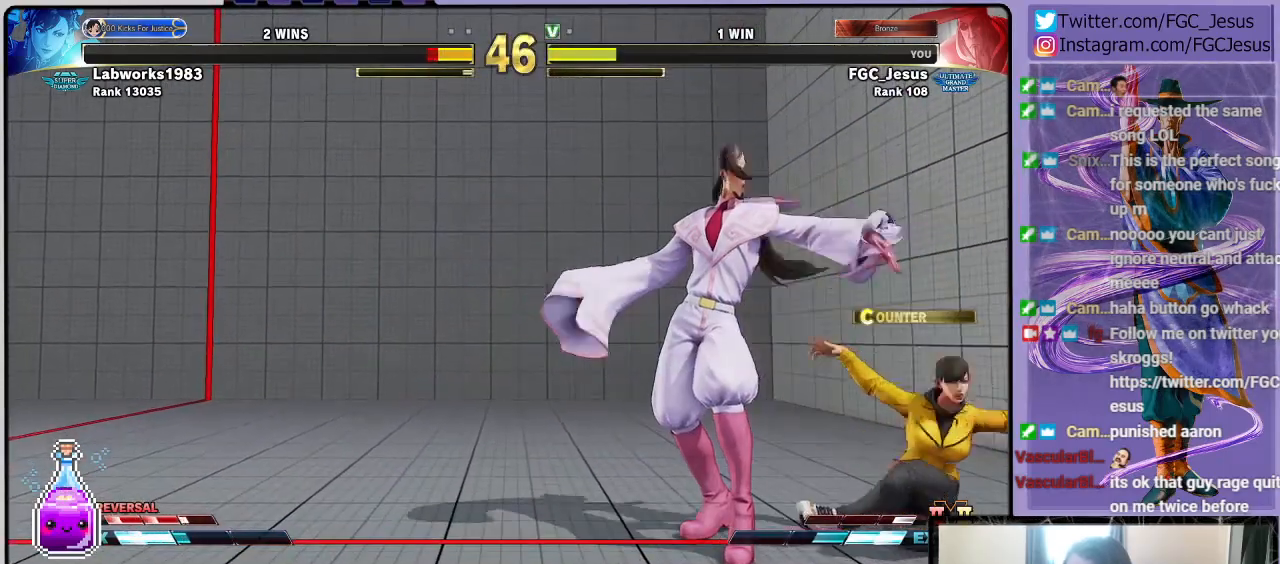
{"buttons": ["CROSS", "DPAD_DOWN", "DPAD_LEFT"], "left_stick": "center", "right_stick": "center", "events": [[100, "SQUARE", "up"], [300, "R1", "down"], [333, "DPAD_DOWN", "down"], [367, "DPAD_DOWN", "up"], [367, "DPAD_LEFT", "up"], [367, "DPAD_RIGHT", "down"], [400, "R1", "up"], [467, "CROSS", "down"], [467, "DPAD_DOWN", "down"], [467, "DPAD_RIGHT", "up"], [500, "DPAD_LEFT", "down"]]}
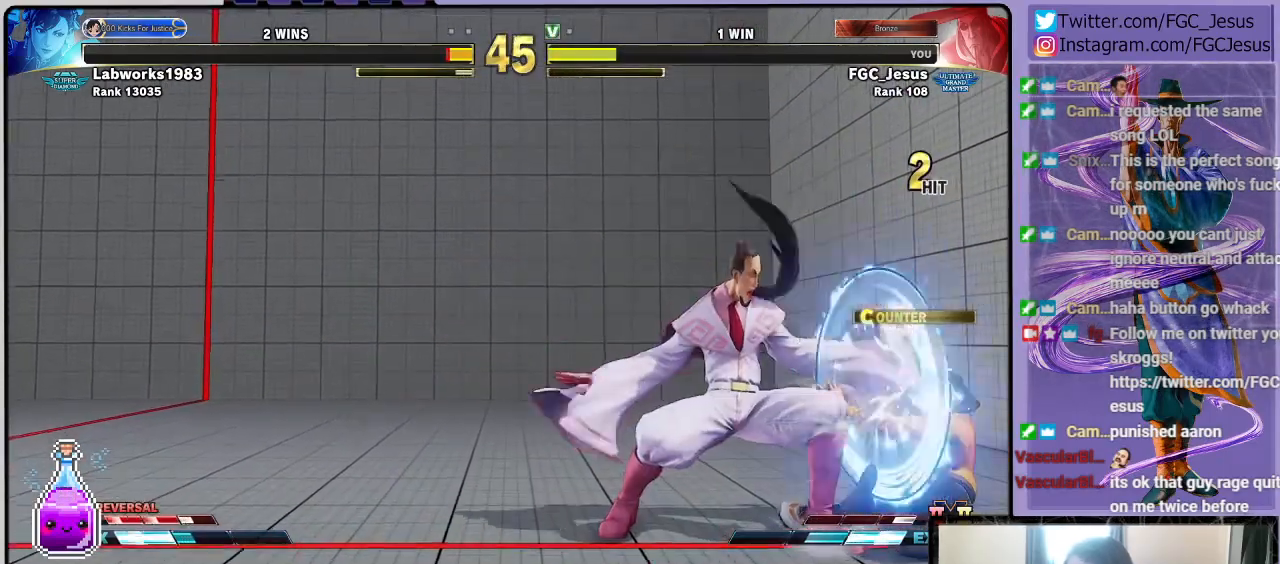
{"buttons": ["DPAD_DOWN", "DPAD_LEFT"], "left_stick": "center", "right_stick": "center", "events": [[34, "CROSS", "up"], [67, "CROSS", "down"], [134, "CROSS", "up"], [167, "CROSS", "down"], [334, "CROSS", "up"]]}
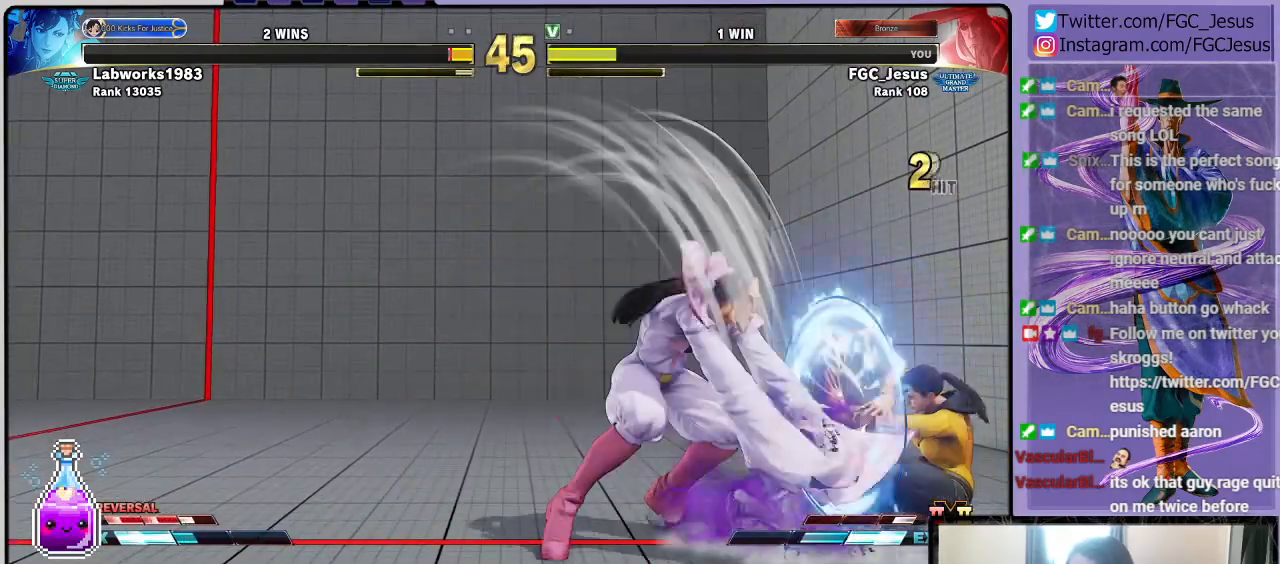
{"buttons": ["DPAD_DOWN", "DPAD_LEFT"], "left_stick": "center", "right_stick": "center", "events": []}
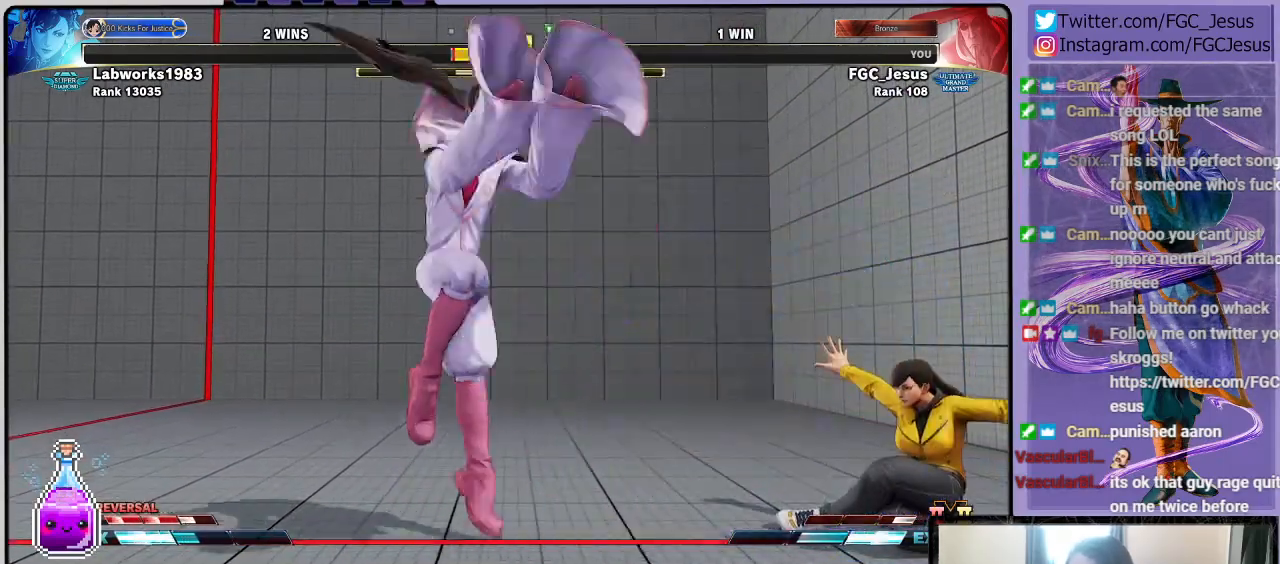
{"buttons": ["DPAD_LEFT"], "left_stick": "center", "right_stick": "center", "events": [[334, "DPAD_DOWN", "up"]]}
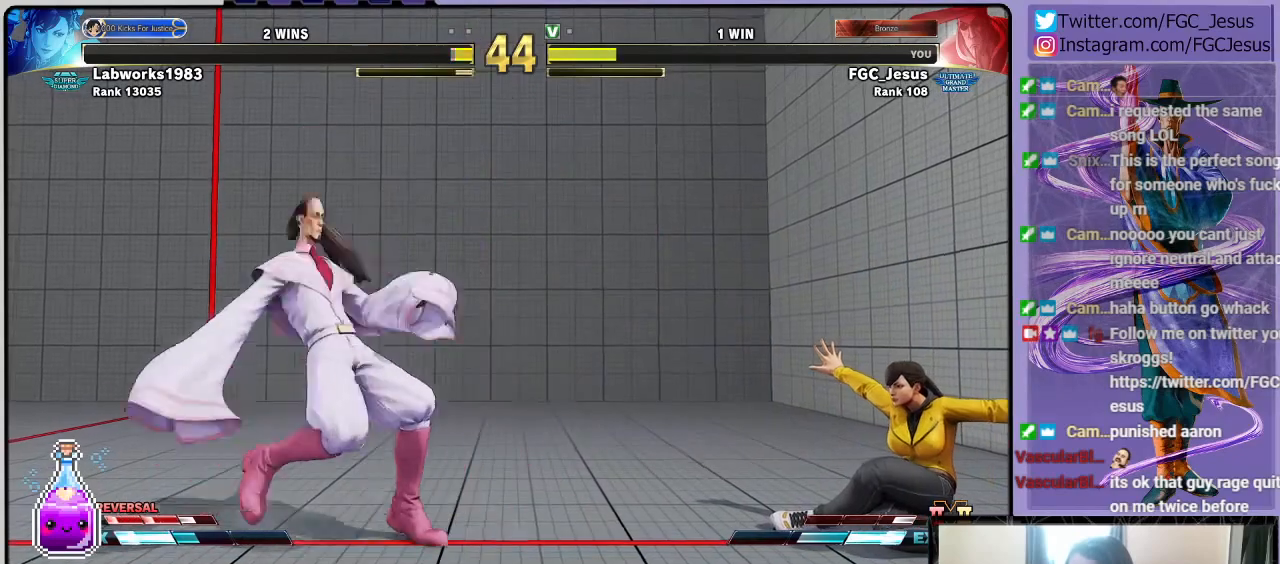
{"buttons": ["TRIANGLE", "R1", "DPAD_DOWN", "DPAD_RIGHT"], "left_stick": "center", "right_stick": "center", "events": [[434, "DPAD_LEFT", "up"], [434, "DPAD_RIGHT", "down"], [434, "R1", "down"], [434, "TRIANGLE", "down"], [501, "DPAD_DOWN", "down"]]}
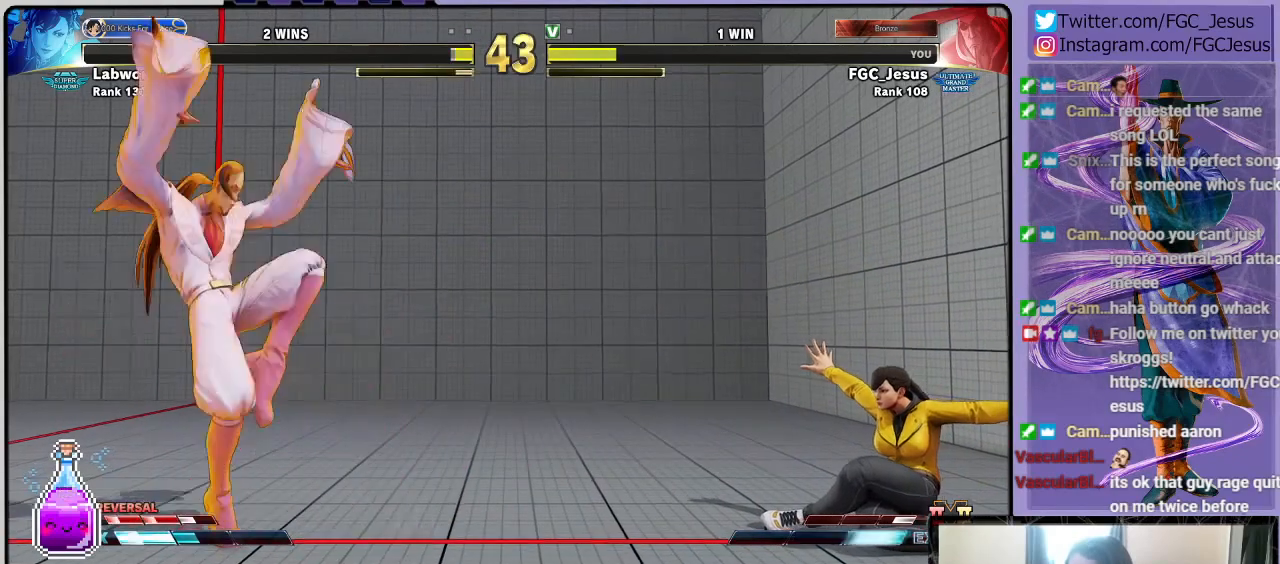
{"buttons": ["DPAD_DOWN", "DPAD_LEFT"], "left_stick": "center", "right_stick": "center", "events": [[33, "DPAD_RIGHT", "up"], [67, "DPAD_DOWN", "up"], [67, "DPAD_LEFT", "down"], [100, "DPAD_DOWN", "down"], [100, "R1", "up"], [100, "TRIANGLE", "up"]]}
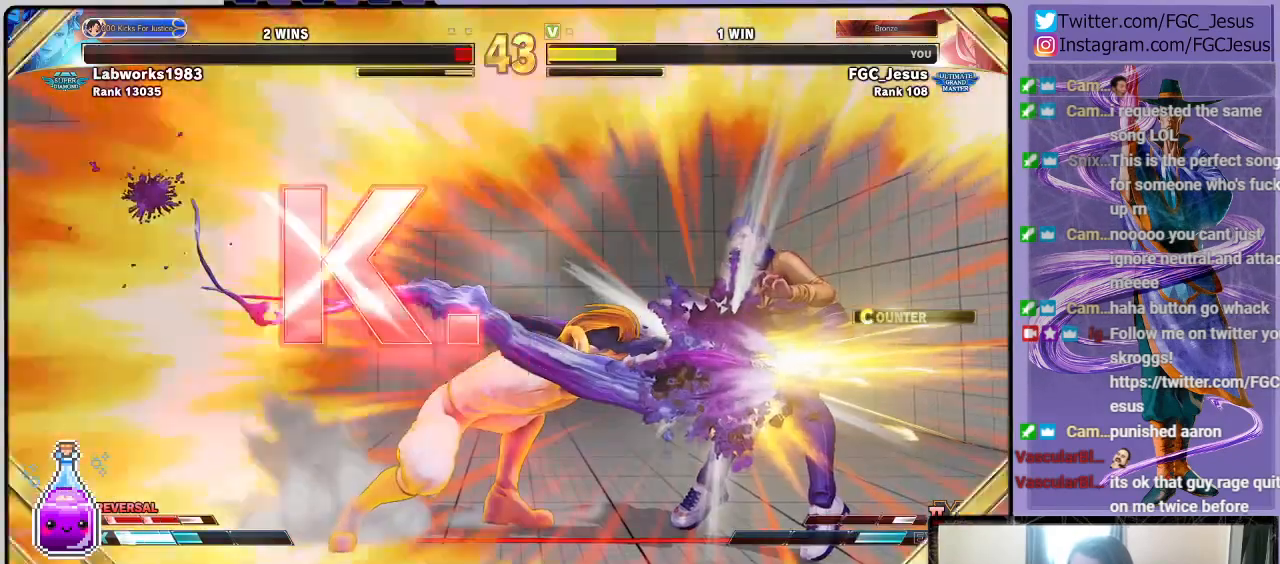
{"buttons": [], "left_stick": "center", "right_stick": "center", "events": [[167, "DPAD_DOWN", "up"], [167, "DPAD_LEFT", "up"]]}